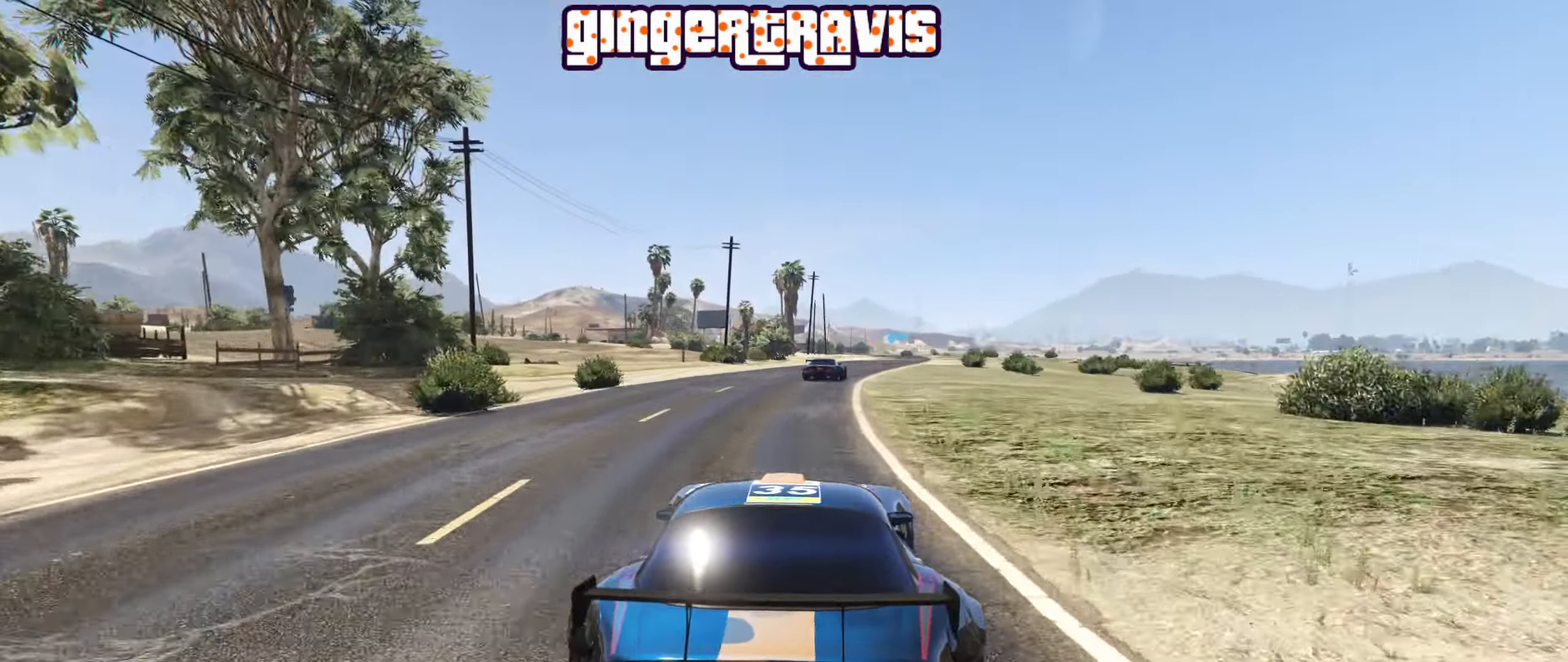
Gameplay with a controller (Xbox layout); each line is a JSON object with the inputs held at the frame after it. "events" lists button and stick changes between this image and that frame as [ms after this image, input, new state], when the widget could be followed in between.
{"buttons": ["R2"], "left_stick": "right", "right_stick": "center", "events": [[33, "R3", "down"], [50, "right_stick", "up"], [150, "right_stick", "center"], [250, "R3", "up"], [450, "left_stick", "right"]]}
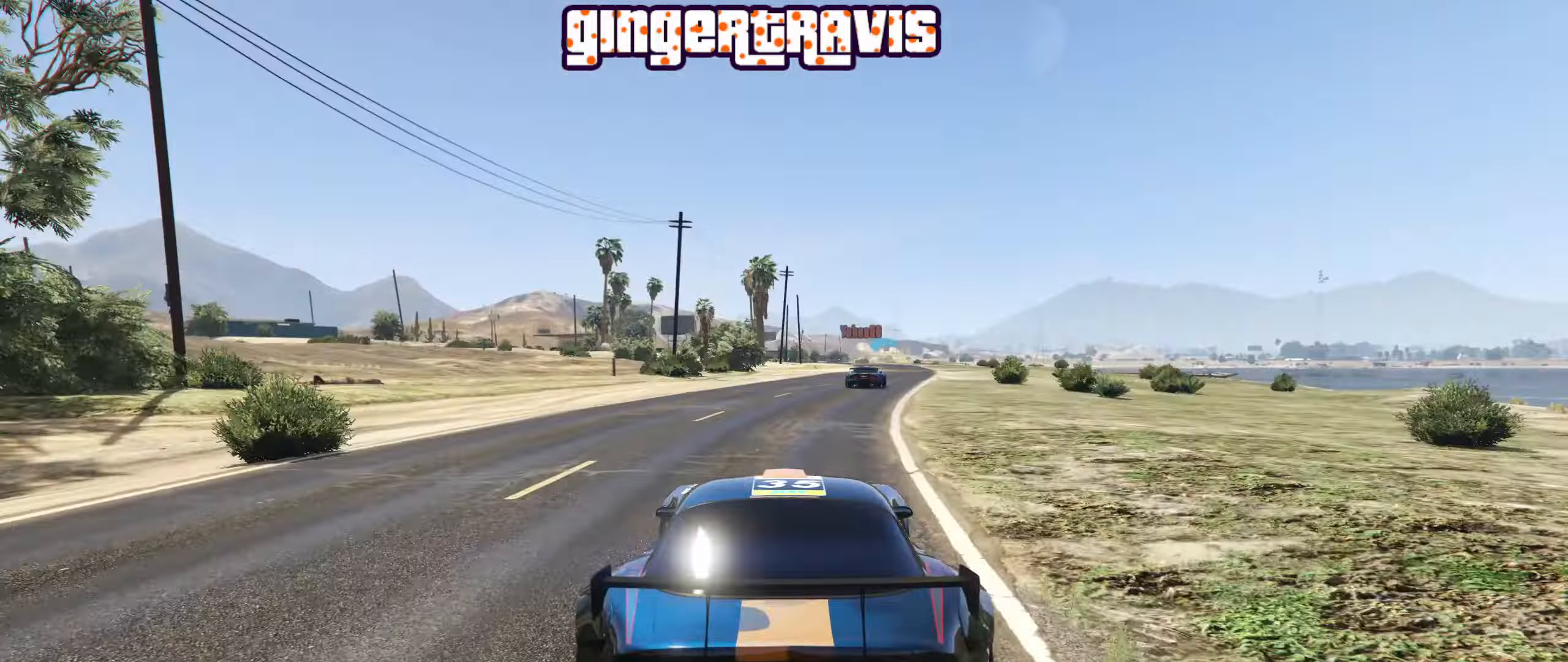
{"buttons": ["R2"], "left_stick": "center", "right_stick": "center", "events": [[100, "left_stick", "center"], [300, "left_stick", "right"], [467, "left_stick", "center"]]}
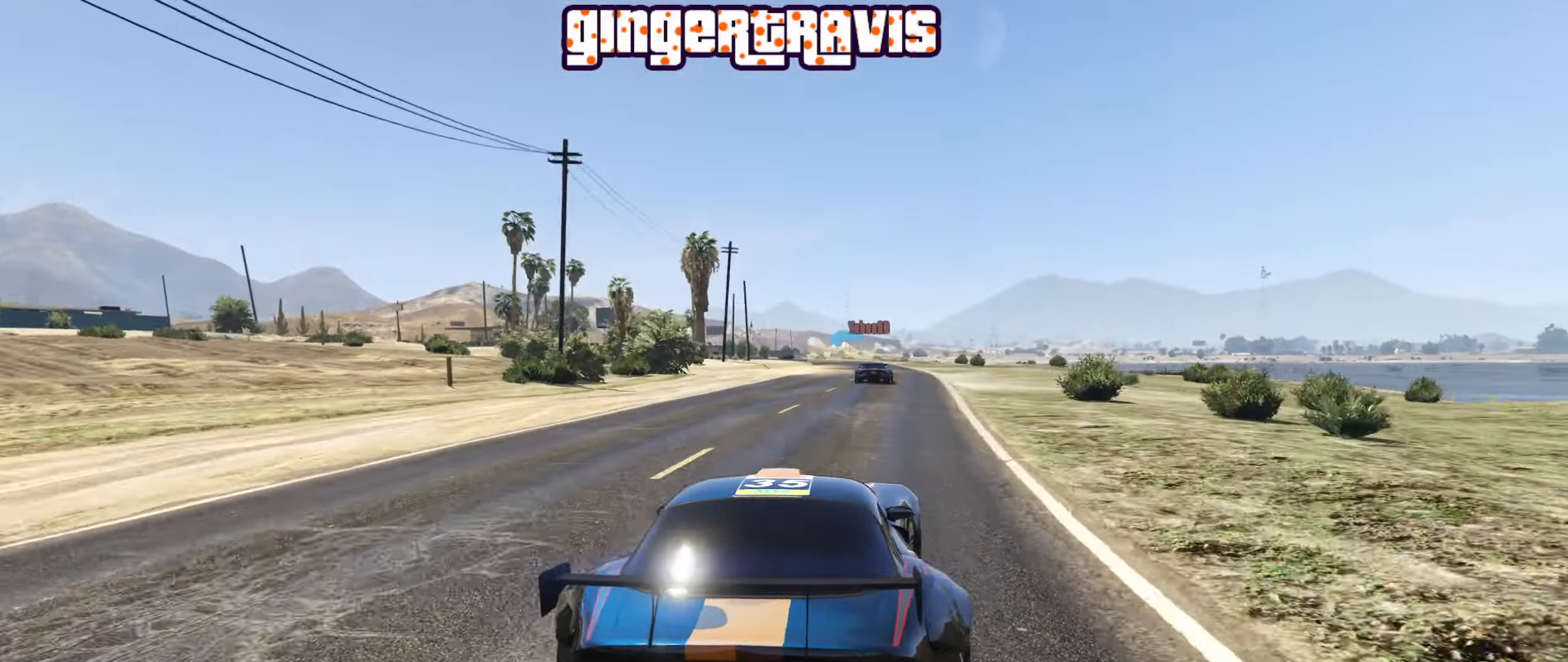
{"buttons": ["R2"], "left_stick": "center", "right_stick": "center", "events": [[233, "left_stick", "left"], [317, "left_stick", "center"]]}
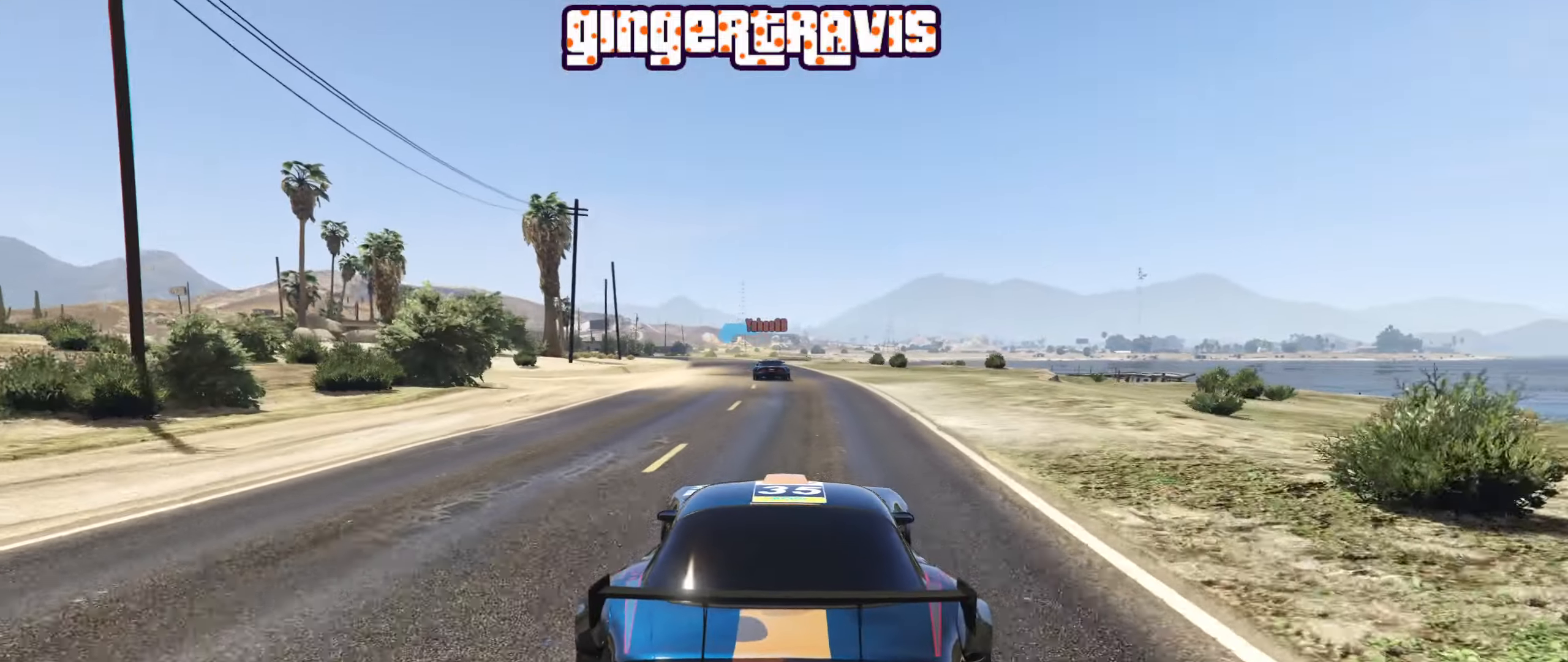
{"buttons": ["R2"], "left_stick": "center", "right_stick": "center", "events": []}
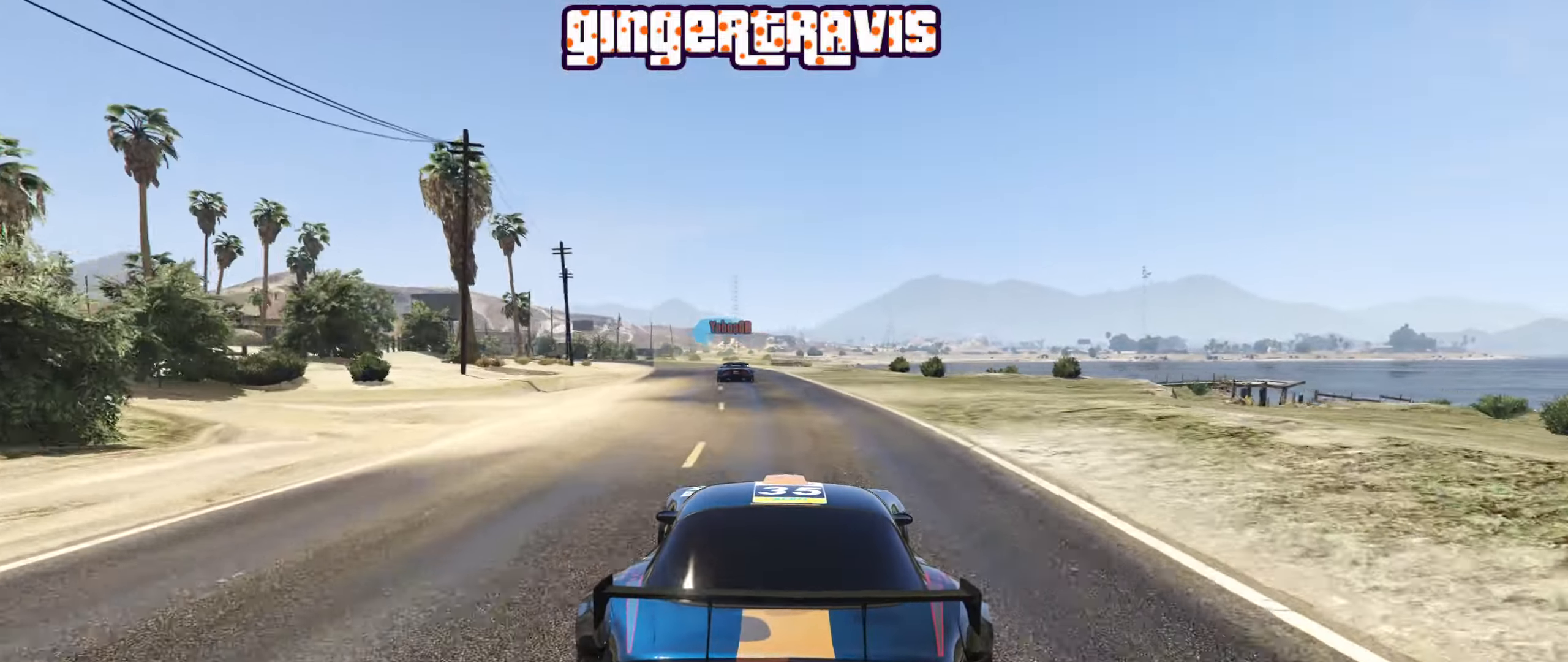
{"buttons": ["R2"], "left_stick": "center", "right_stick": "center", "events": [[183, "left_stick", "left"], [333, "left_stick", "center"]]}
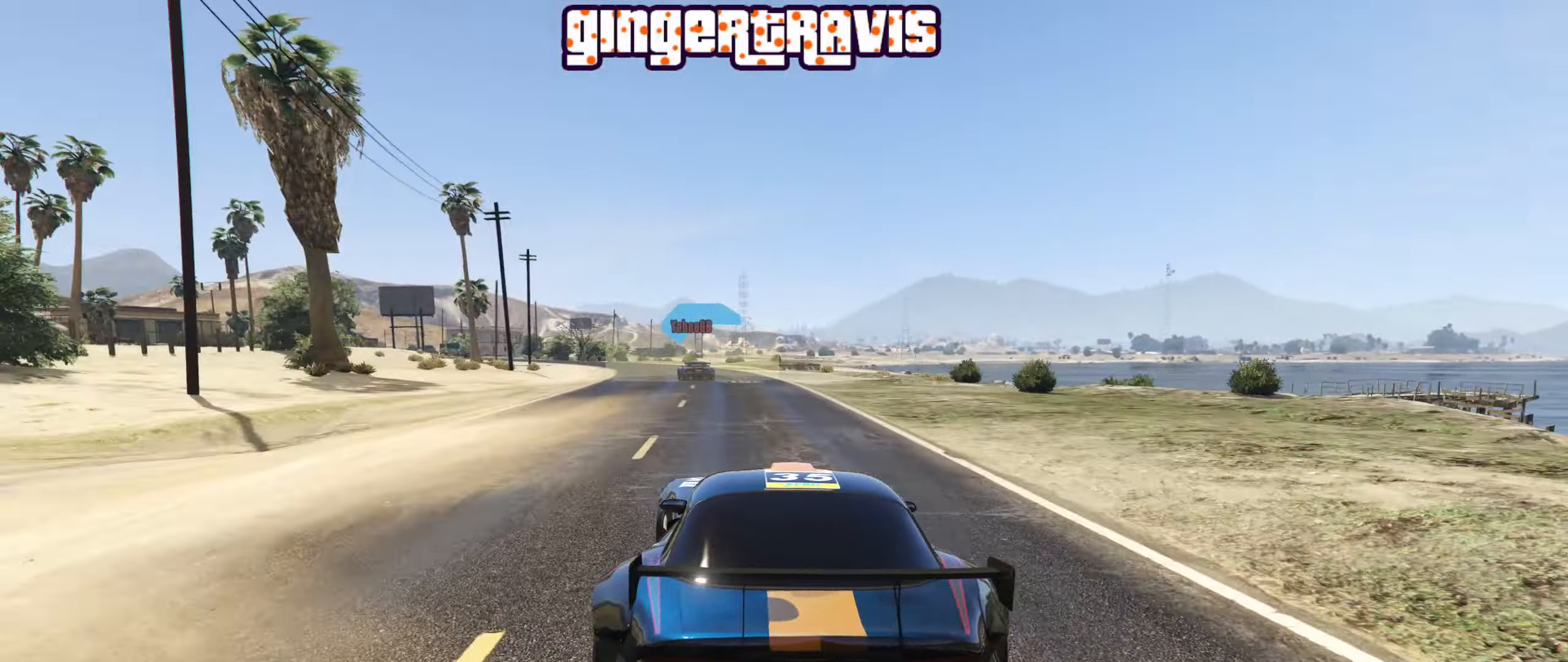
{"buttons": ["R2"], "left_stick": "center", "right_stick": "center", "events": [[100, "left_stick", "up-left"], [233, "left_stick", "center"]]}
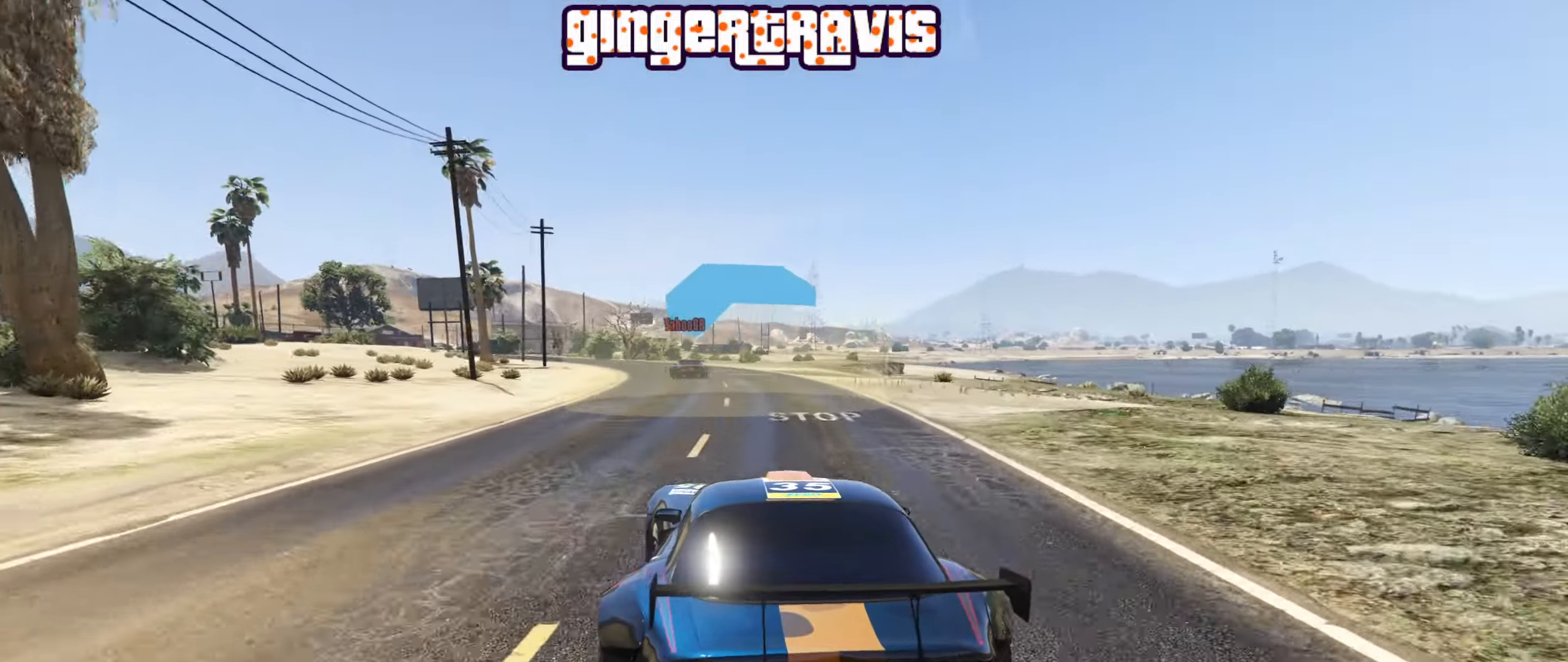
{"buttons": ["R2"], "left_stick": "left", "right_stick": "center", "events": [[50, "left_stick", "left"], [150, "left_stick", "center"], [467, "left_stick", "left"]]}
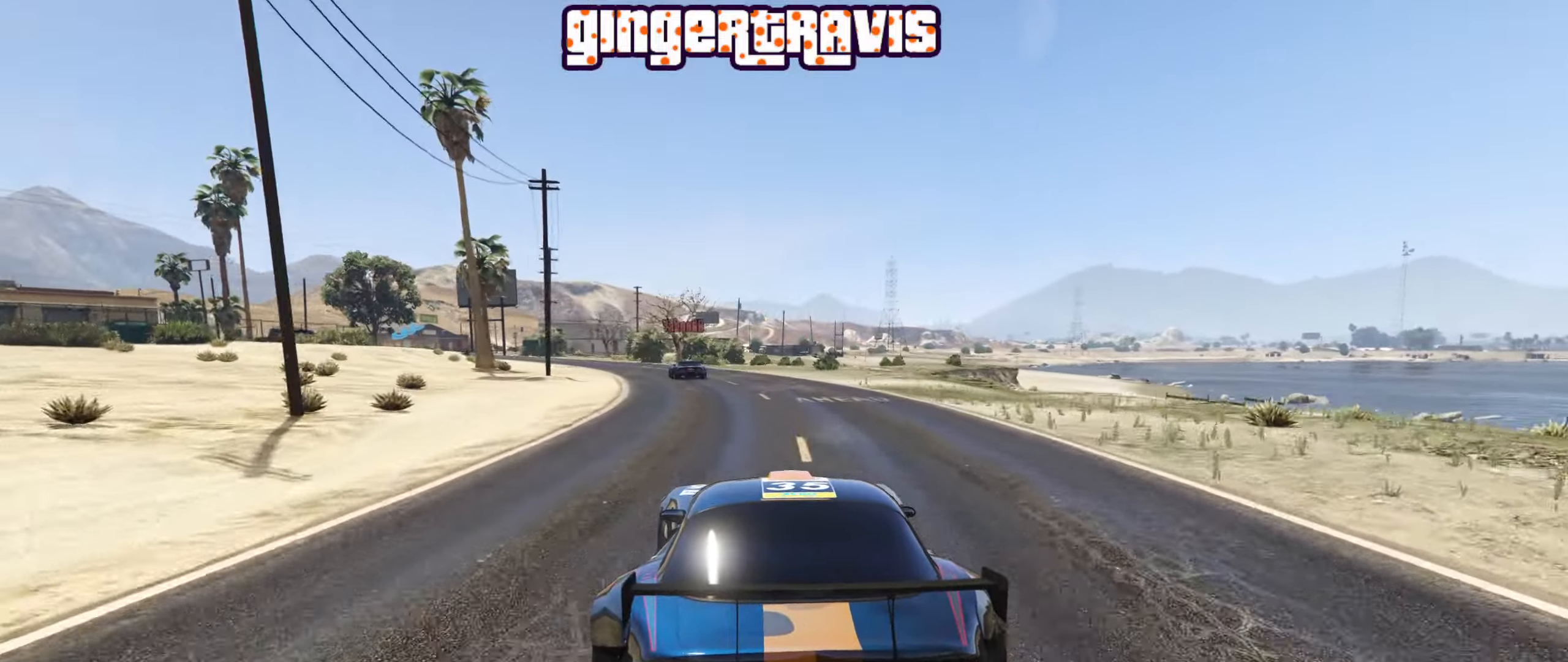
{"buttons": ["R2"], "left_stick": "center", "right_stick": "center", "events": [[83, "left_stick", "center"]]}
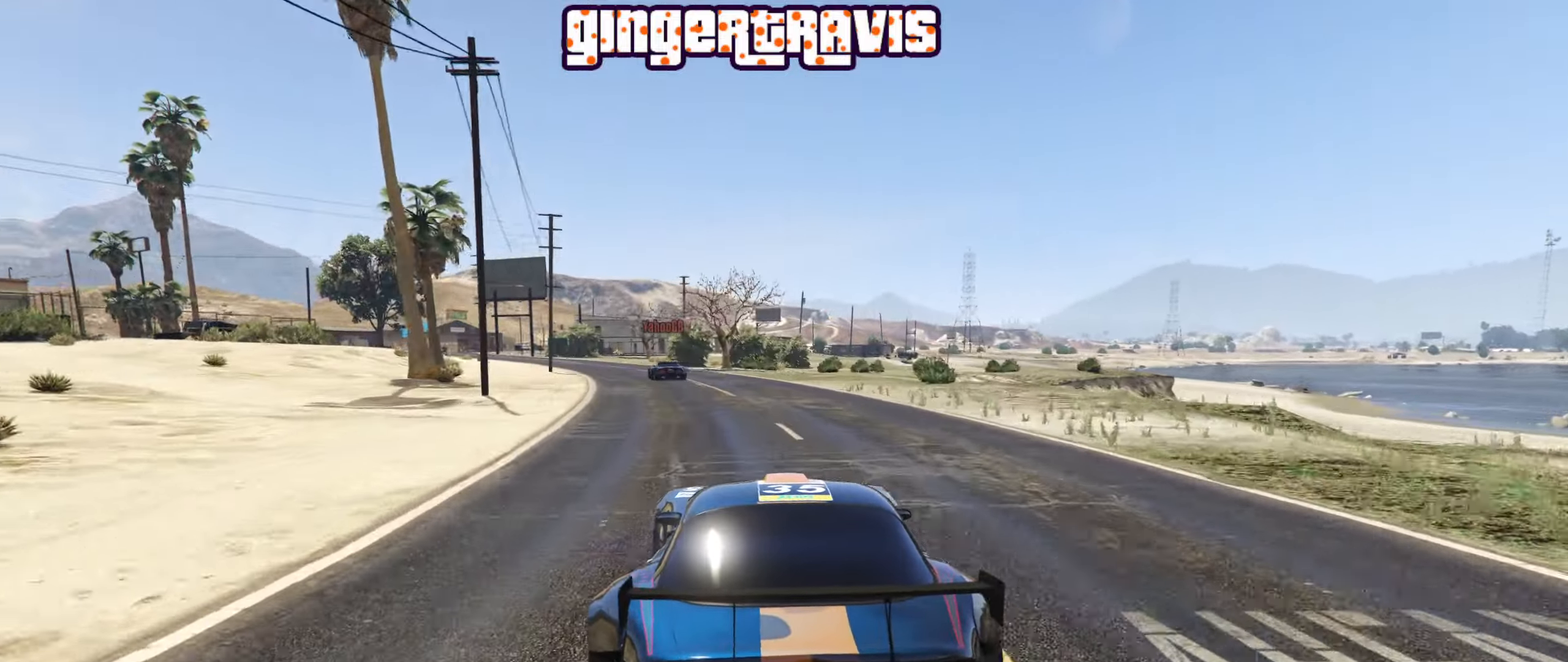
{"buttons": ["R2"], "left_stick": "center", "right_stick": "center", "events": [[200, "left_stick", "left"], [383, "left_stick", "center"]]}
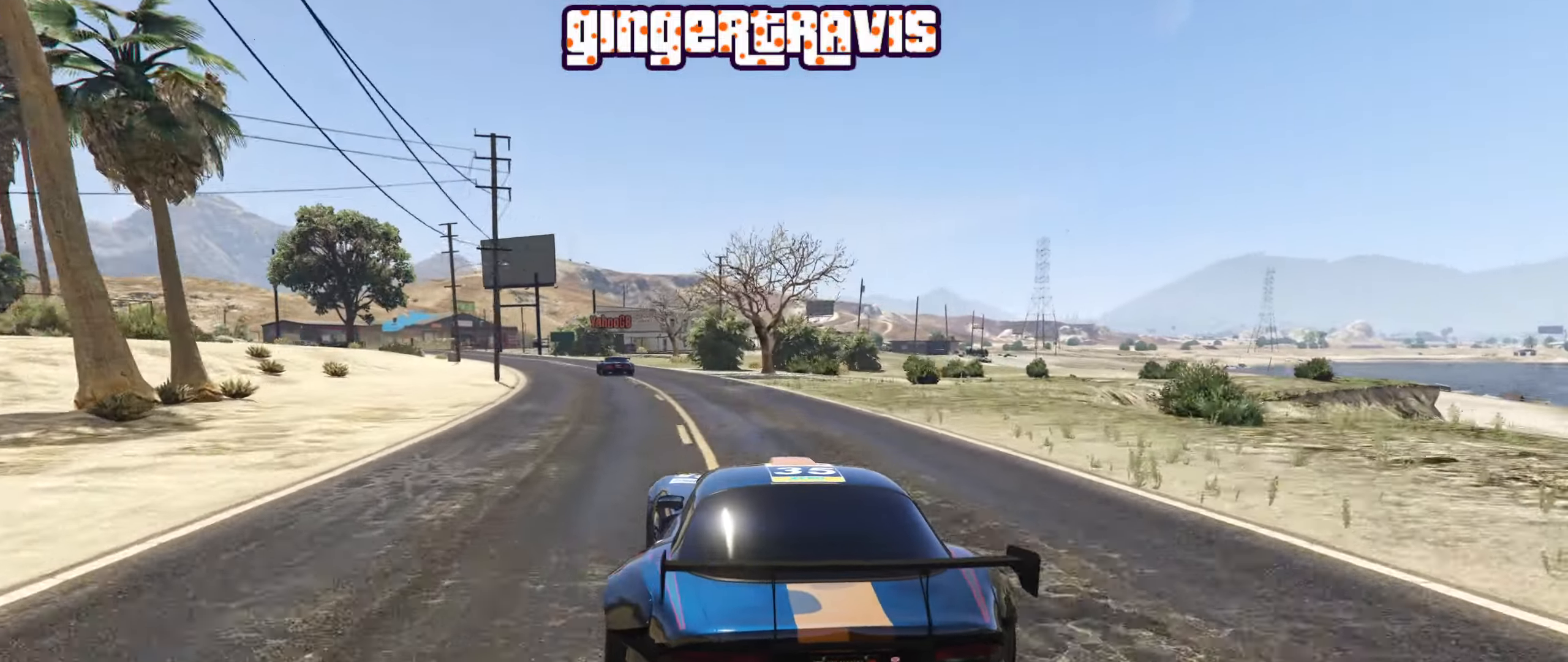
{"buttons": ["R2"], "left_stick": "center", "right_stick": "center", "events": [[67, "left_stick", "up-left"], [183, "left_stick", "center"]]}
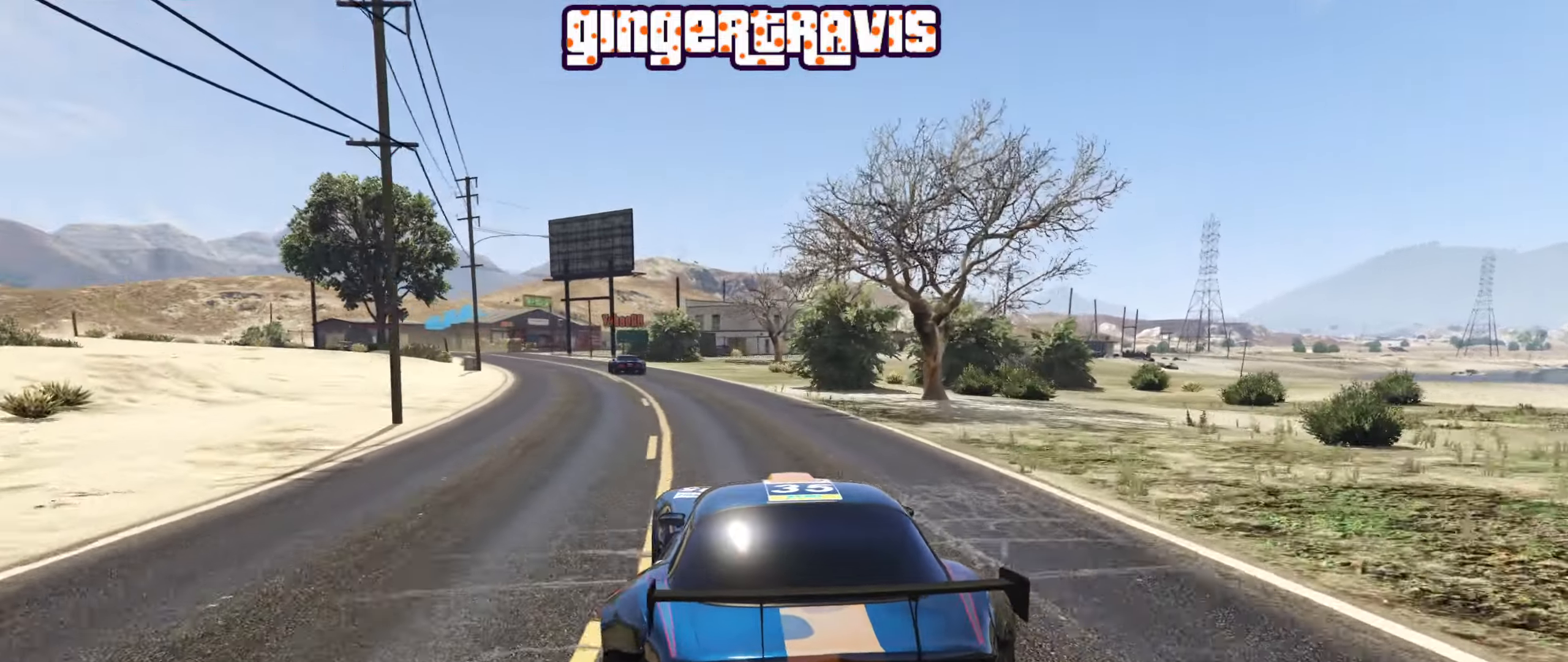
{"buttons": ["R2"], "left_stick": "left", "right_stick": "center", "events": [[17, "left_stick", "left"], [184, "left_stick", "center"], [350, "left_stick", "left"]]}
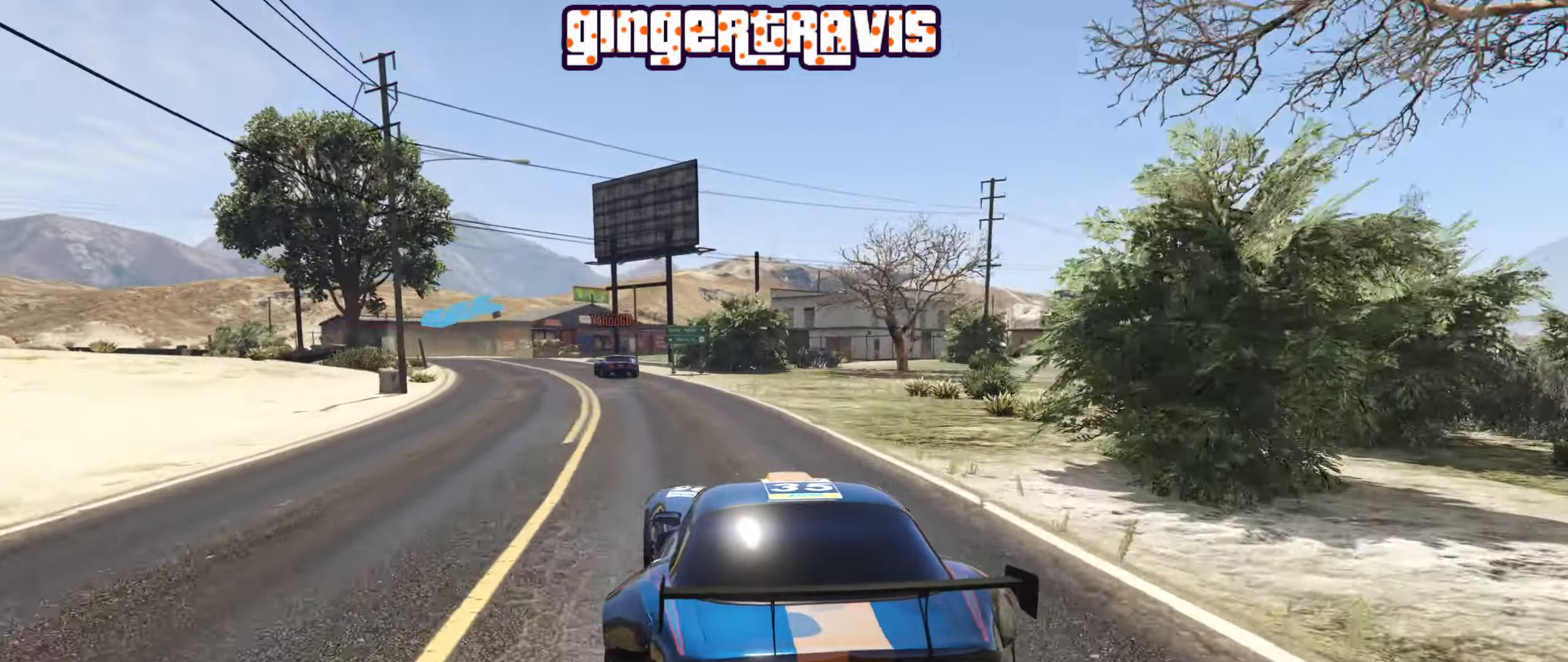
{"buttons": ["L2"], "left_stick": "left", "right_stick": "center", "events": [[50, "left_stick", "center"], [67, "R2", "up"], [200, "L2", "down"], [217, "left_stick", "left"]]}
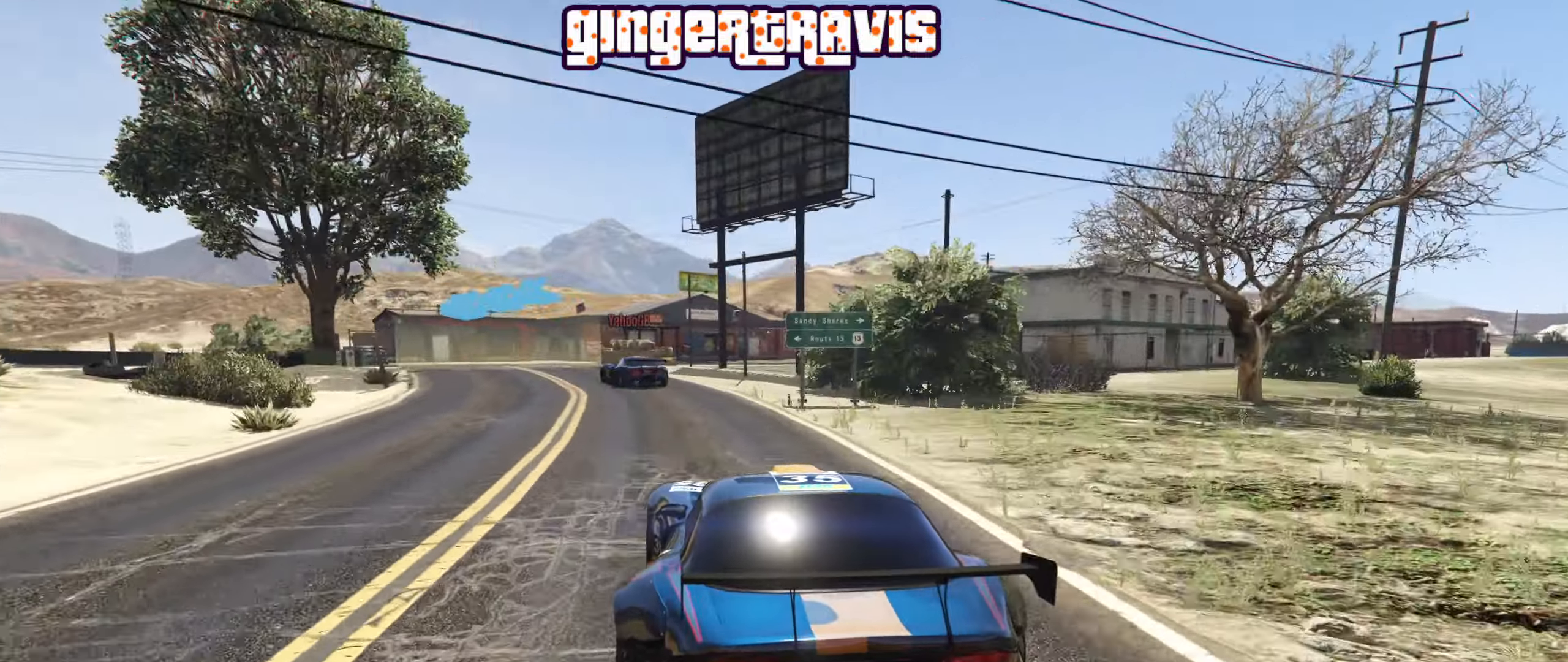
{"buttons": [], "left_stick": "down-left", "right_stick": "center", "events": [[84, "left_stick", "down-left"], [467, "L2", "up"]]}
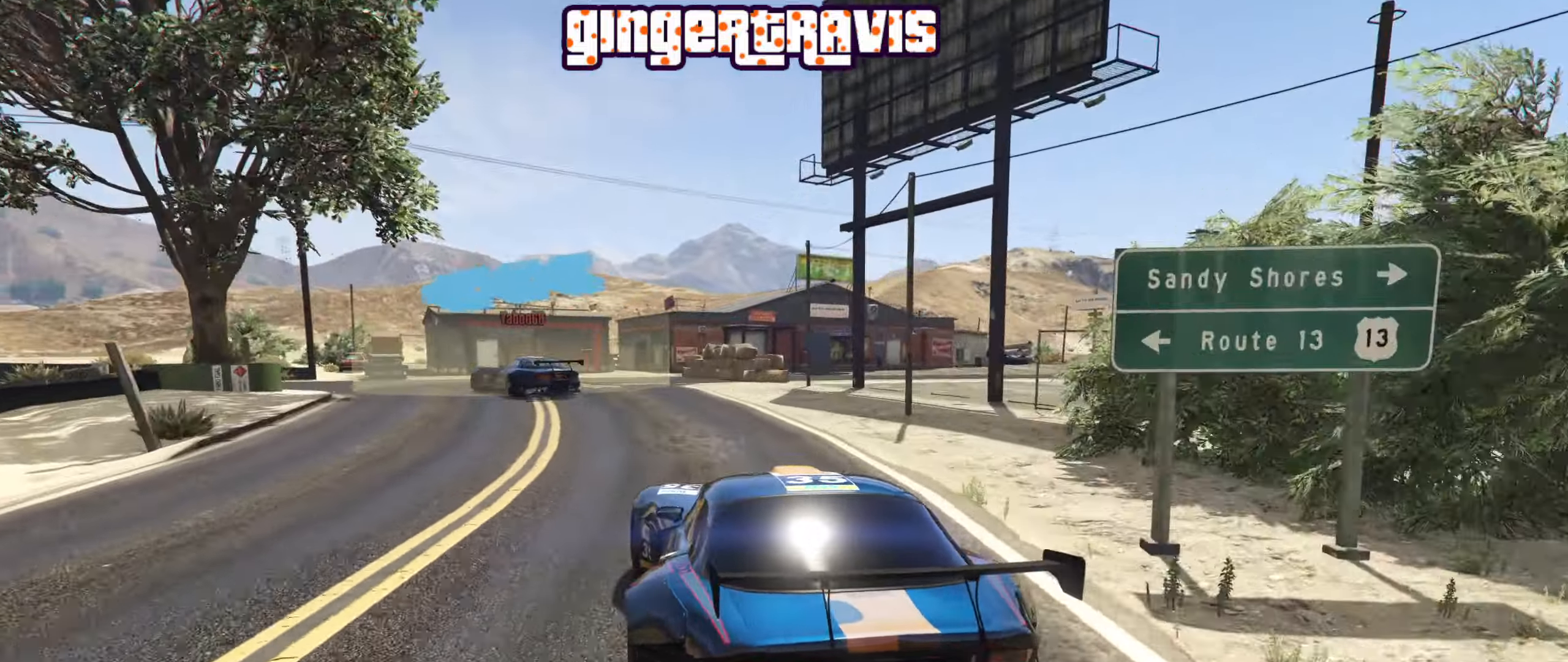
{"buttons": [], "left_stick": "down-left", "right_stick": "center", "events": []}
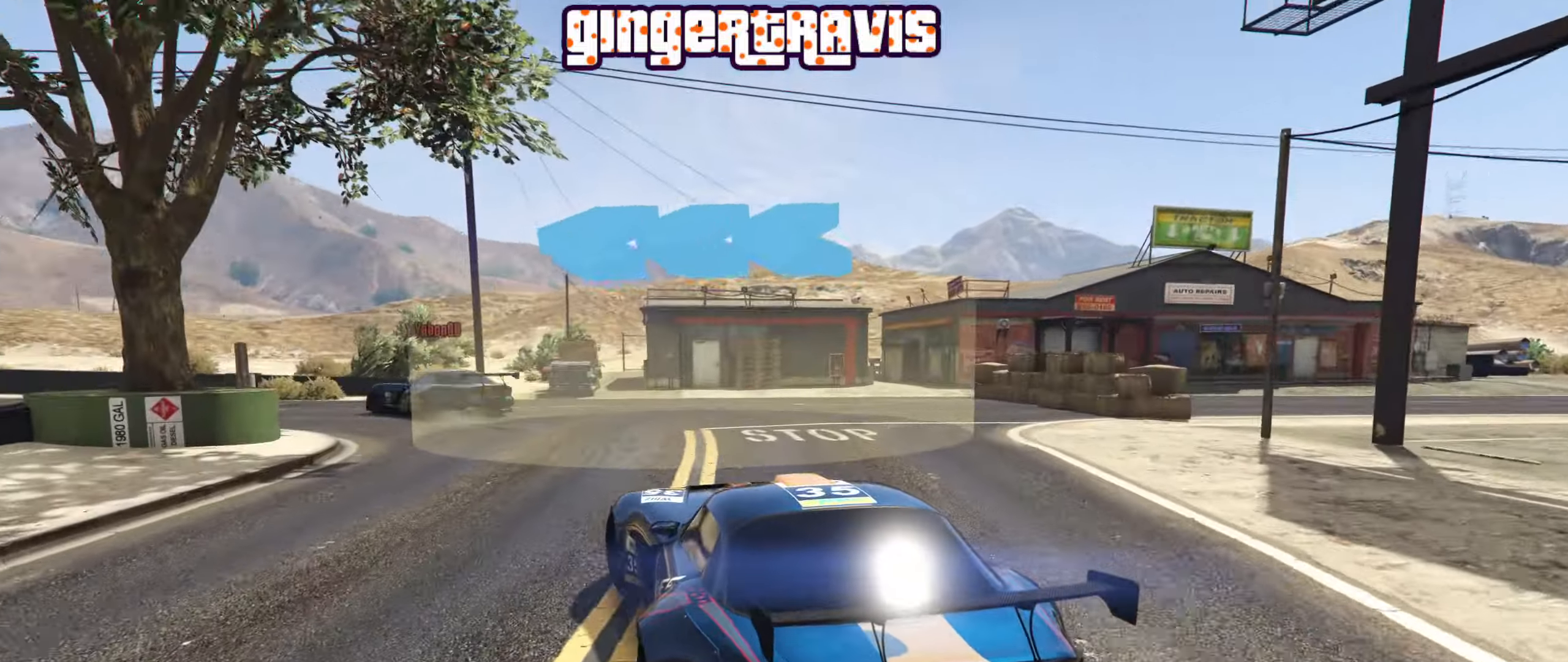
{"buttons": ["R2"], "left_stick": "down-left", "right_stick": "center", "events": [[150, "R2", "down"]]}
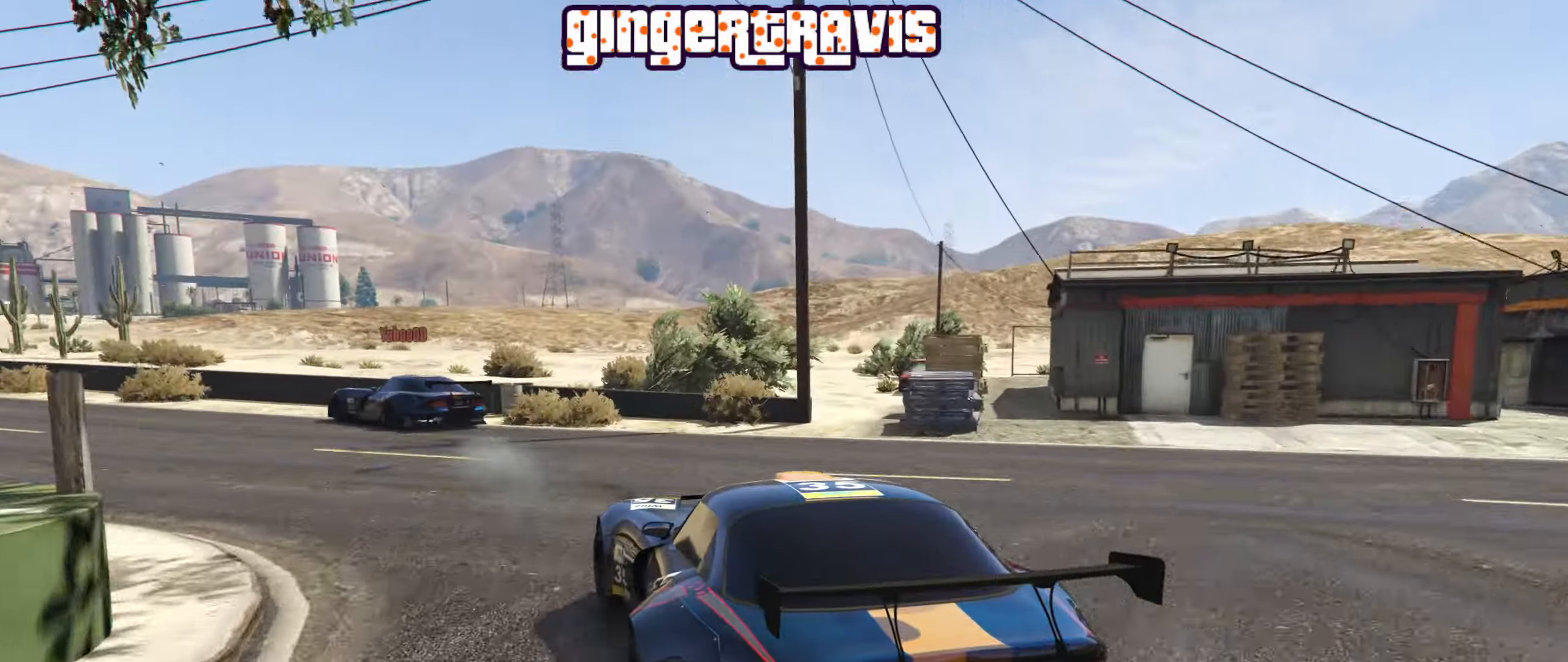
{"buttons": ["R2"], "left_stick": "down-left", "right_stick": "center", "events": []}
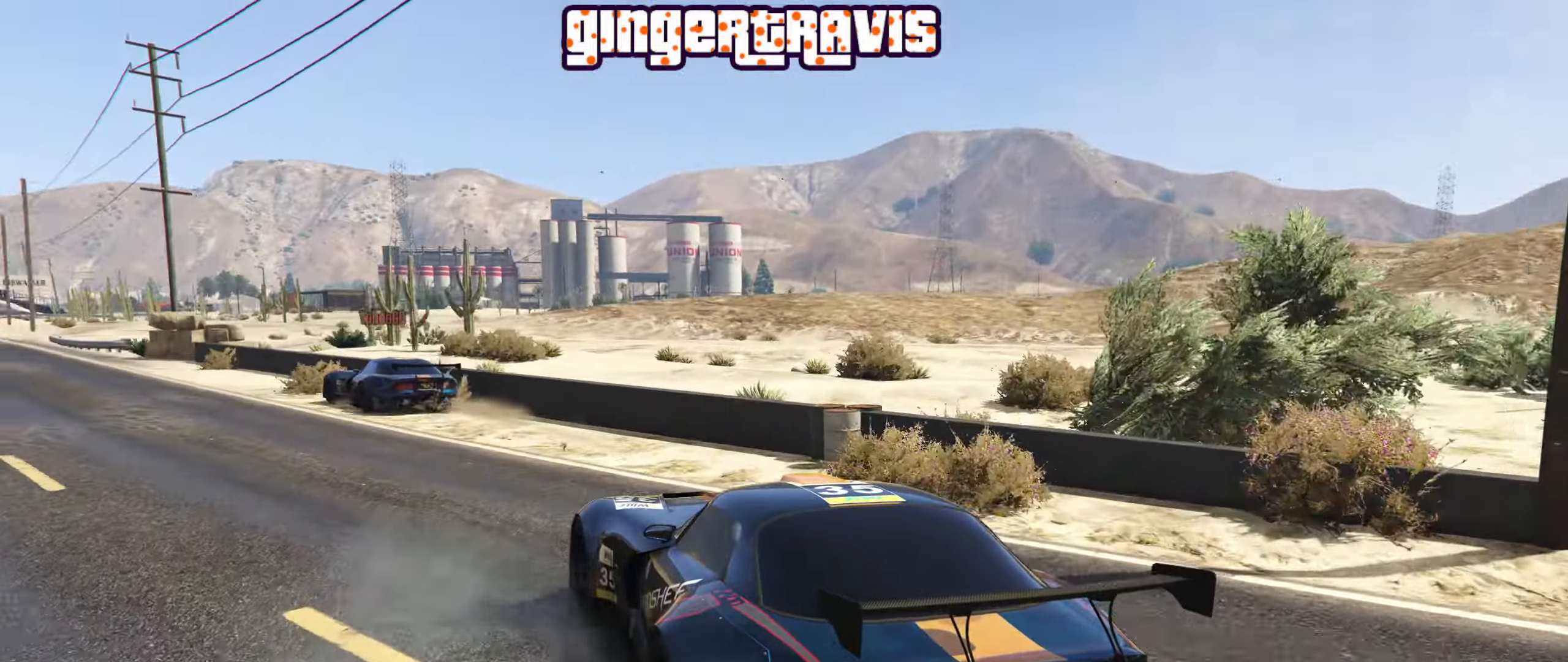
{"buttons": ["R2"], "left_stick": "down-left", "right_stick": "center", "events": []}
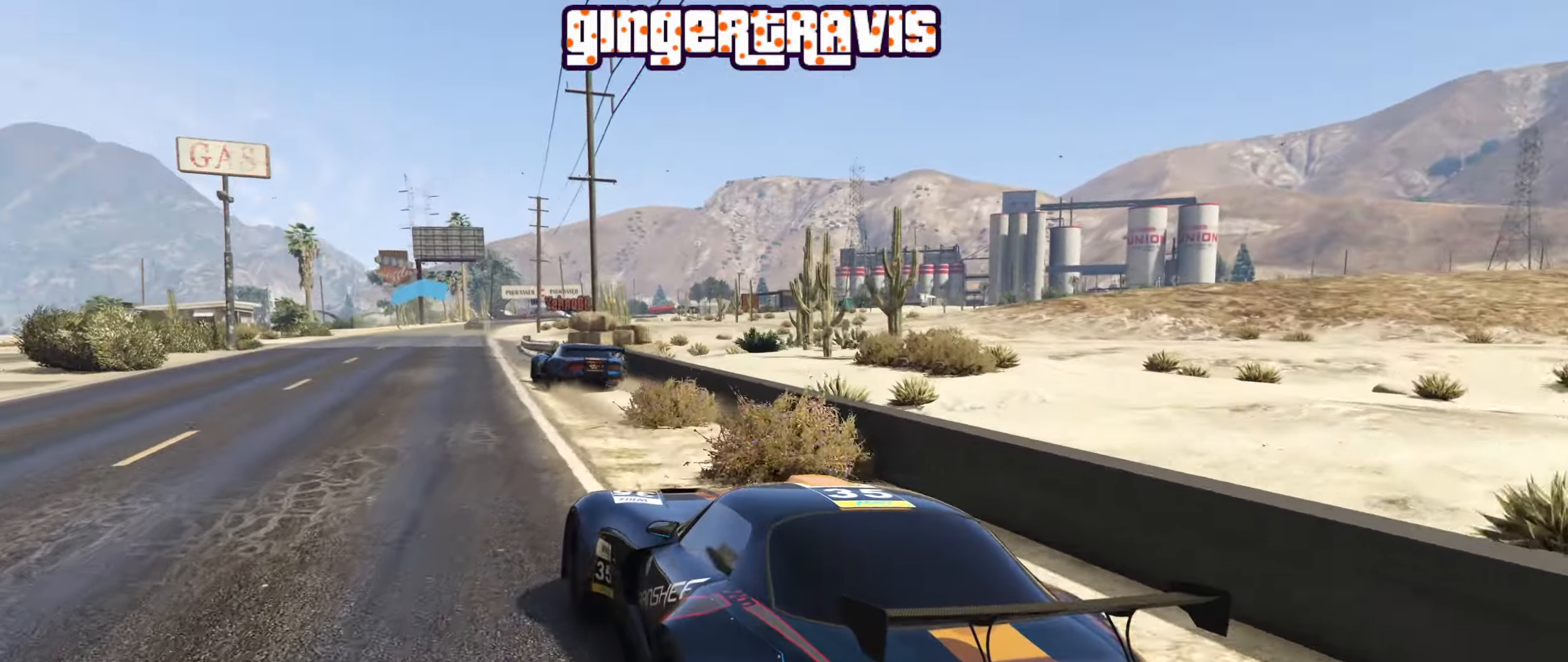
{"buttons": ["R2"], "left_stick": "right", "right_stick": "center", "events": [[134, "left_stick", "center"], [434, "left_stick", "right"]]}
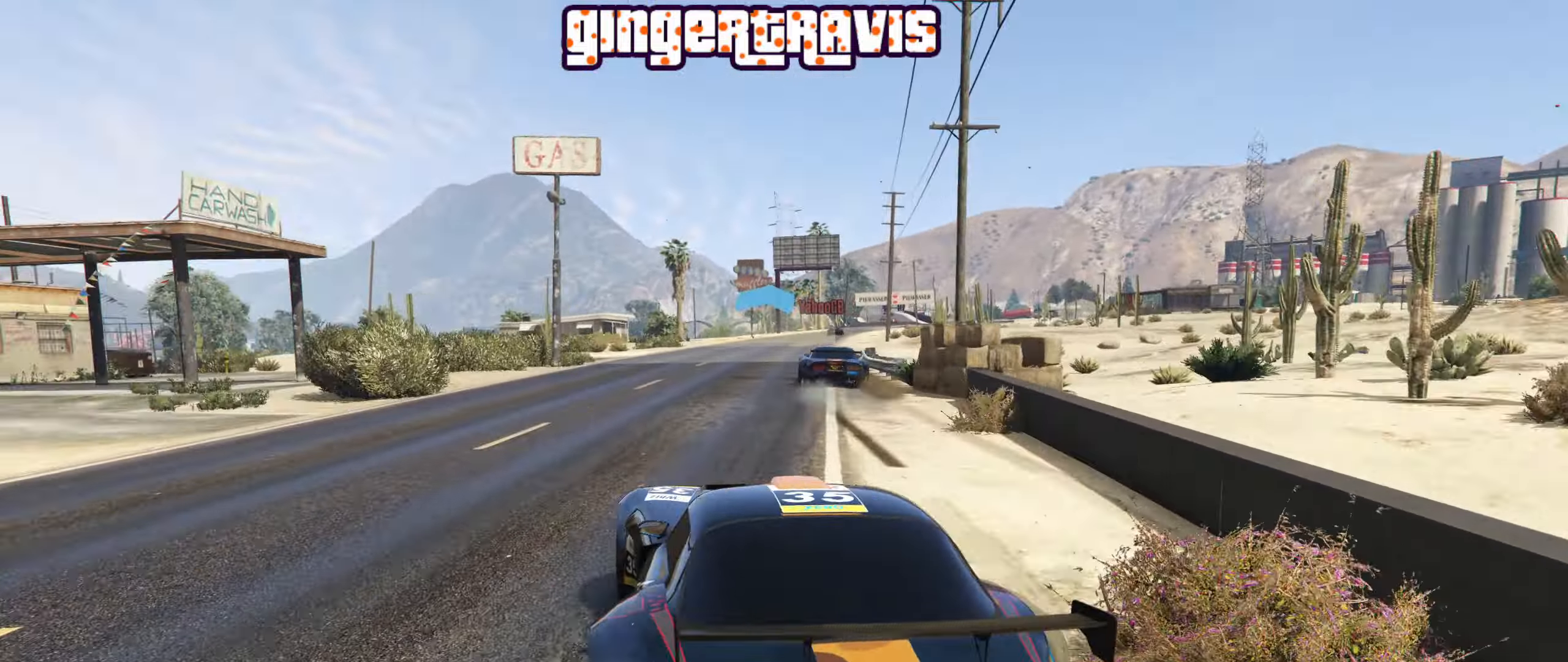
{"buttons": ["R2"], "left_stick": "center", "right_stick": "center", "events": [[84, "left_stick", "center"], [384, "left_stick", "right"], [500, "left_stick", "center"]]}
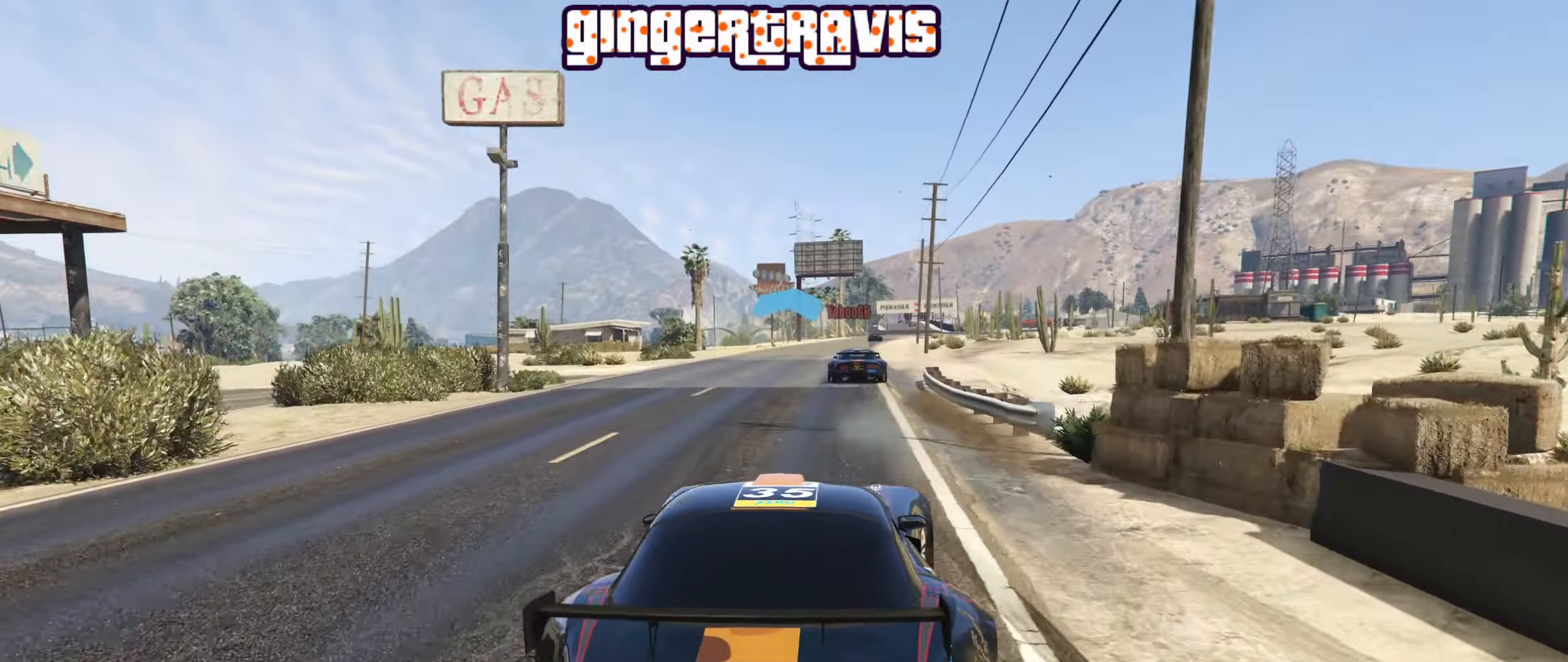
{"buttons": ["R2"], "left_stick": "left", "right_stick": "center", "events": [[417, "left_stick", "left"]]}
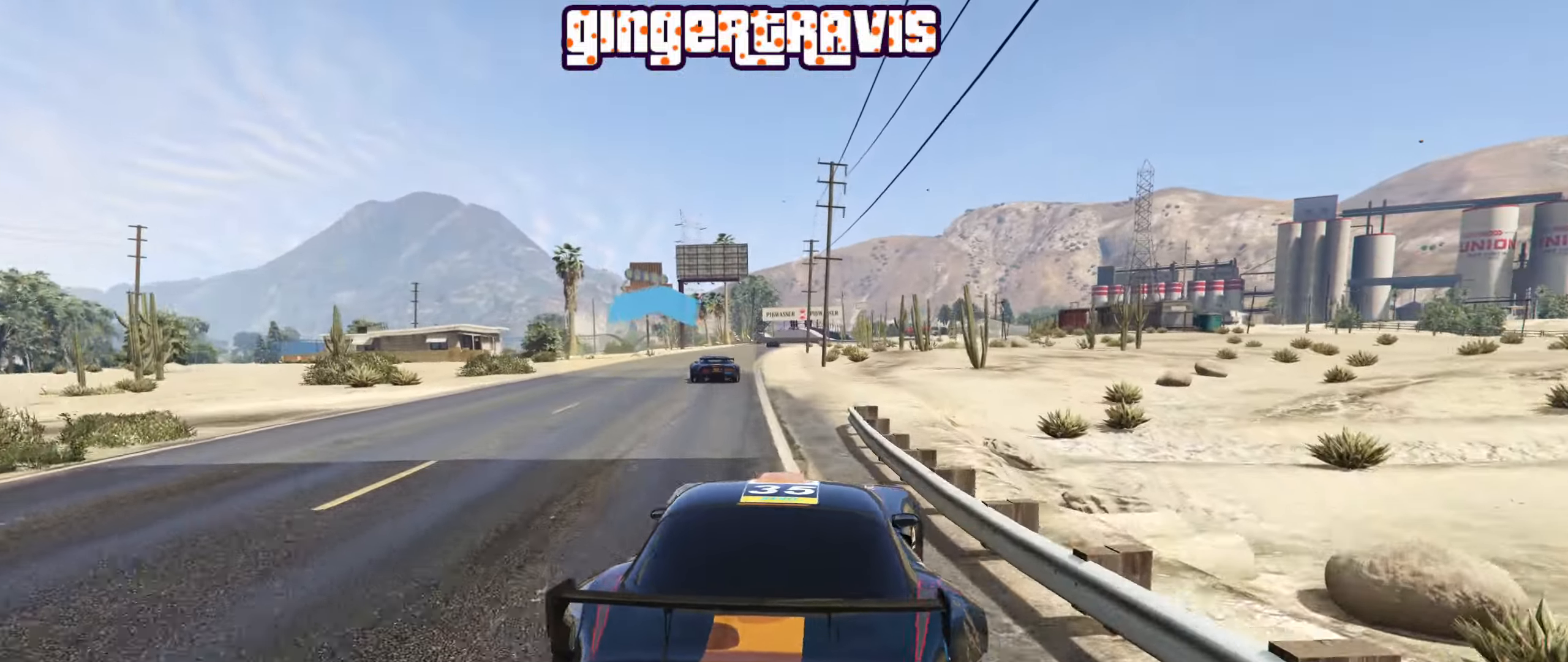
{"buttons": ["R2"], "left_stick": "center", "right_stick": "center", "events": [[67, "left_stick", "center"], [266, "left_stick", "left"], [450, "left_stick", "center"]]}
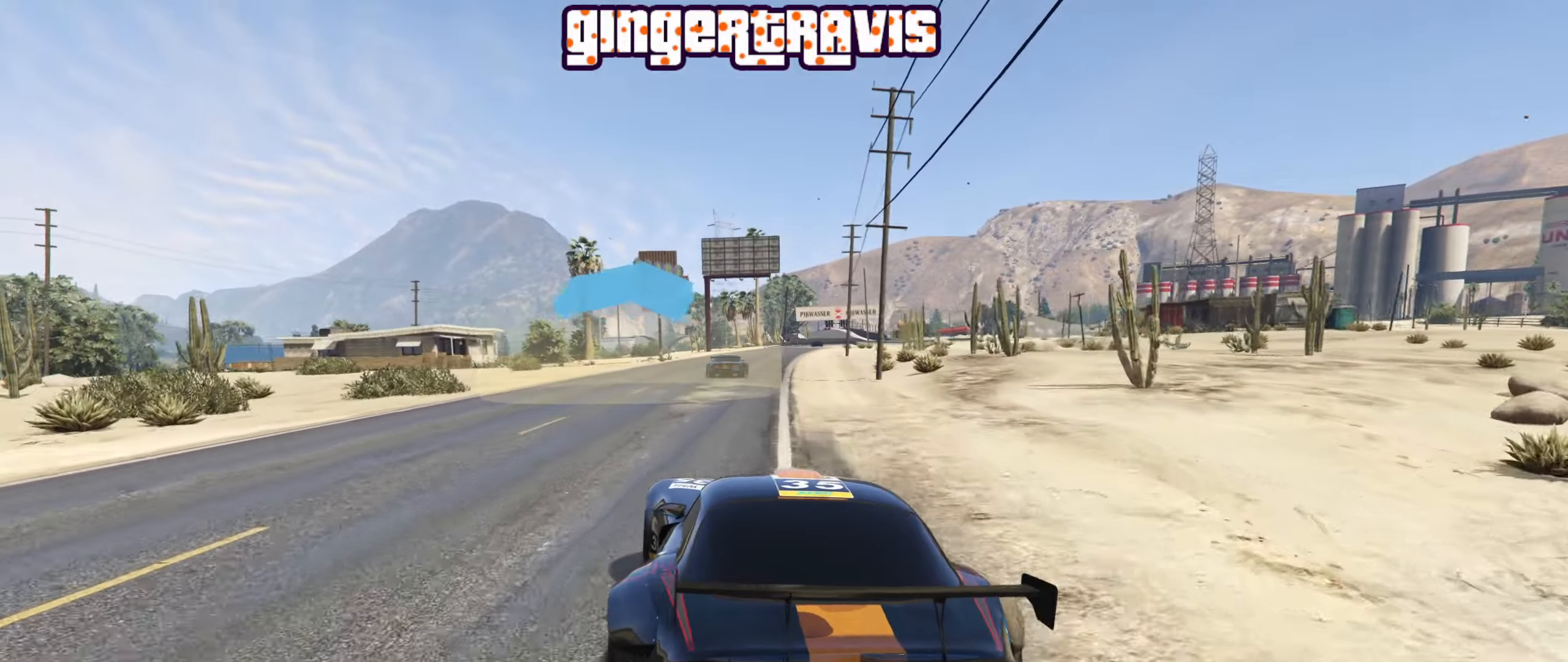
{"buttons": ["R2"], "left_stick": "center", "right_stick": "center", "events": [[150, "left_stick", "right"], [316, "left_stick", "center"]]}
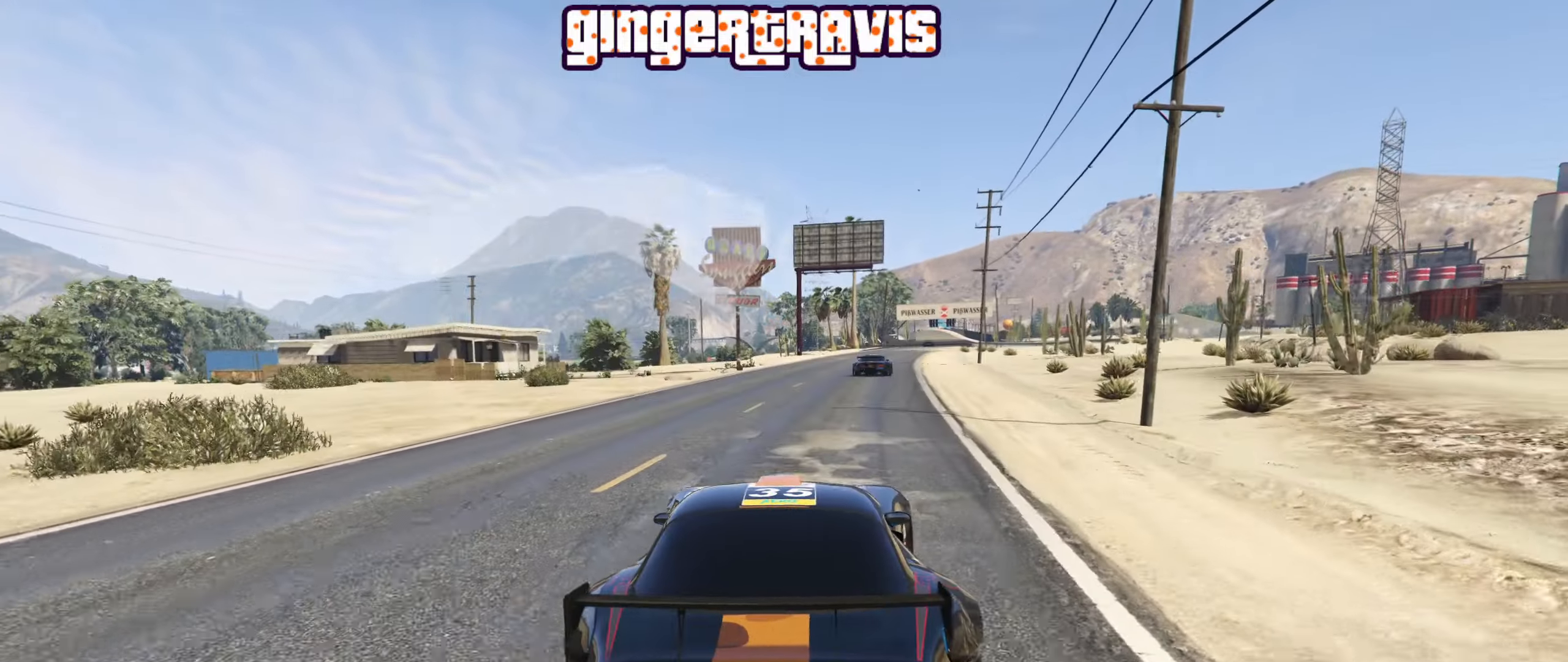
{"buttons": ["R2"], "left_stick": "center", "right_stick": "center", "events": [[16, "left_stick", "right"], [133, "left_stick", "center"]]}
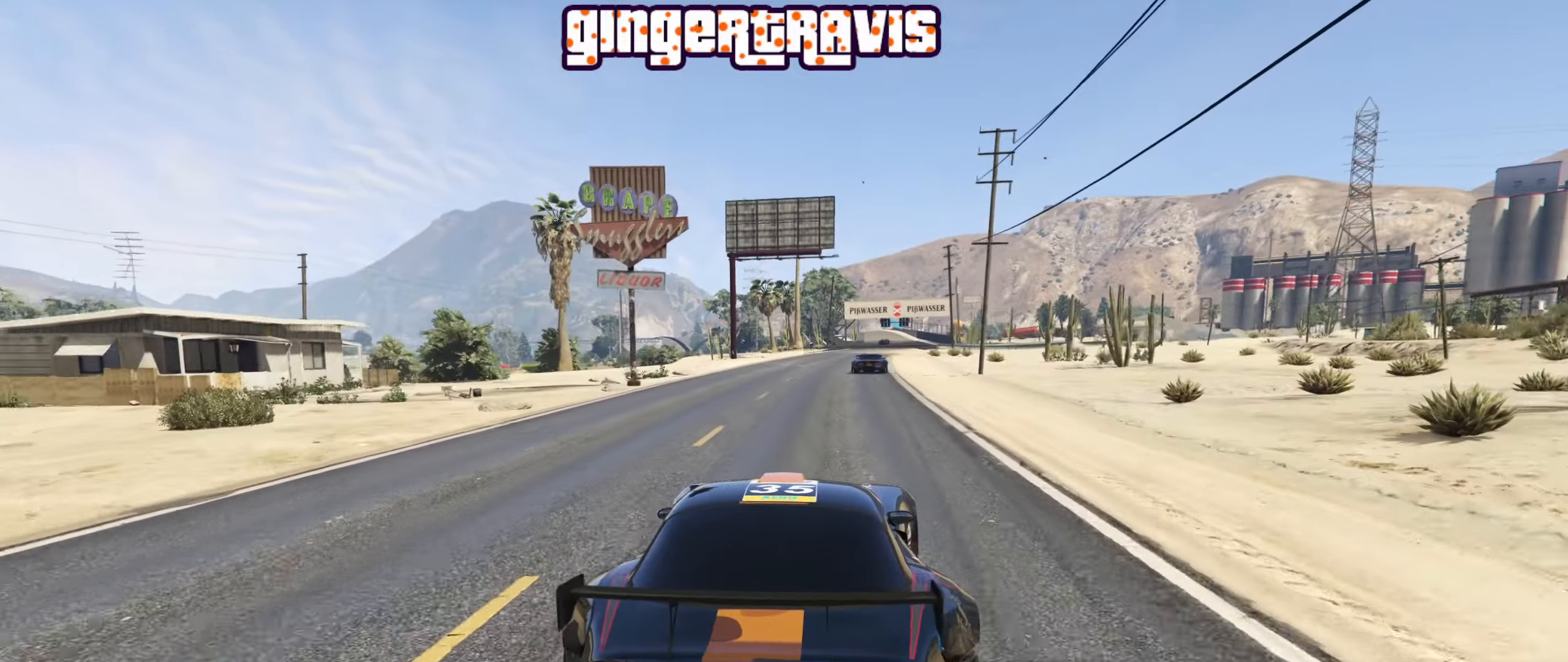
{"buttons": ["R2"], "left_stick": "center", "right_stick": "center", "events": [[83, "left_stick", "right"], [200, "left_stick", "center"]]}
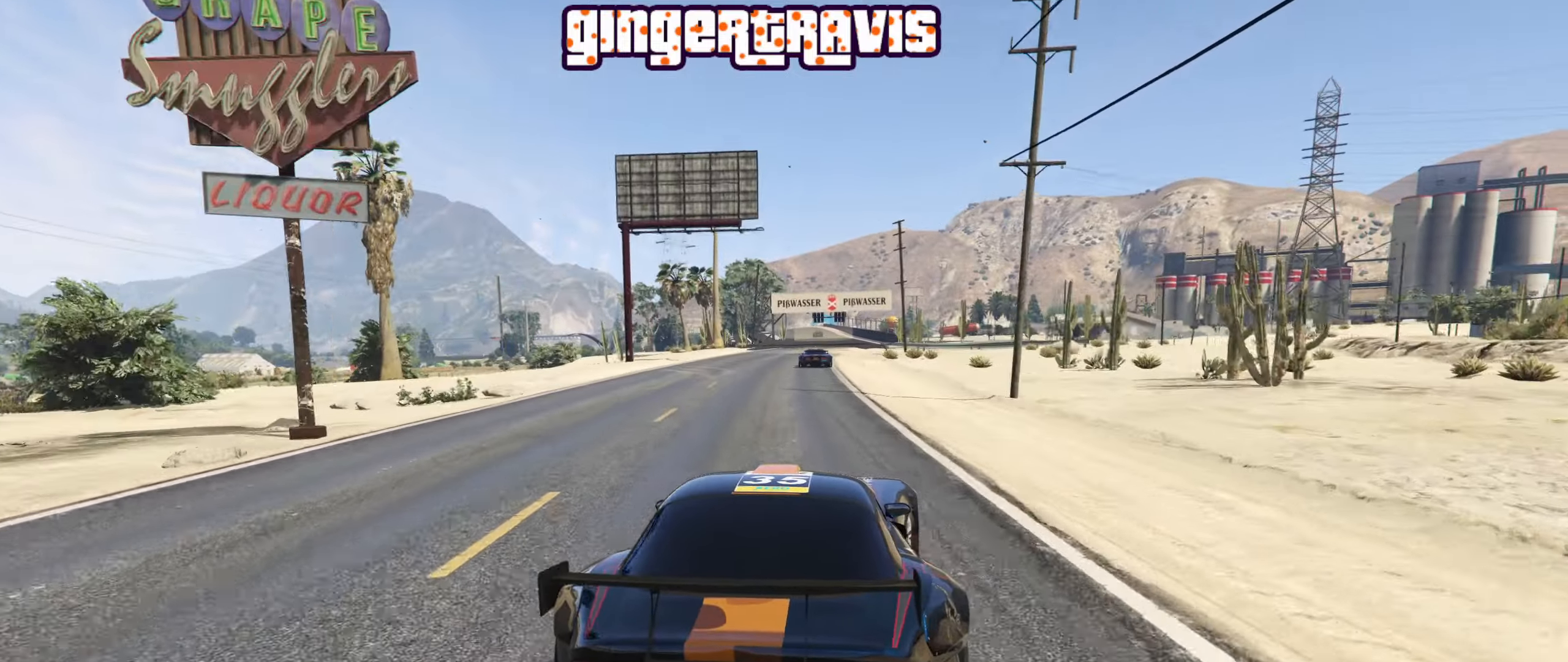
{"buttons": ["R2"], "left_stick": "center", "right_stick": "center", "events": [[50, "left_stick", "left"], [183, "left_stick", "center"]]}
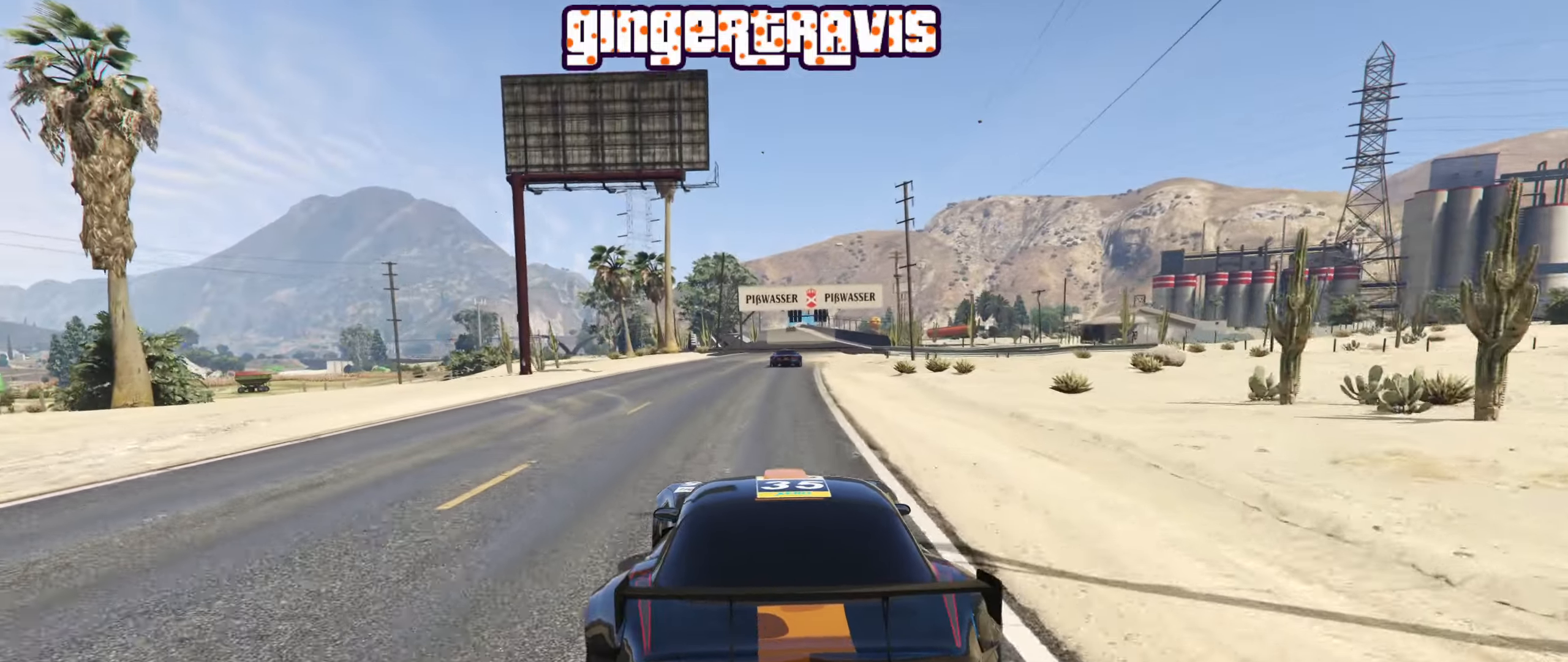
{"buttons": ["R2"], "left_stick": "center", "right_stick": "center", "events": [[333, "left_stick", "right"], [416, "left_stick", "center"]]}
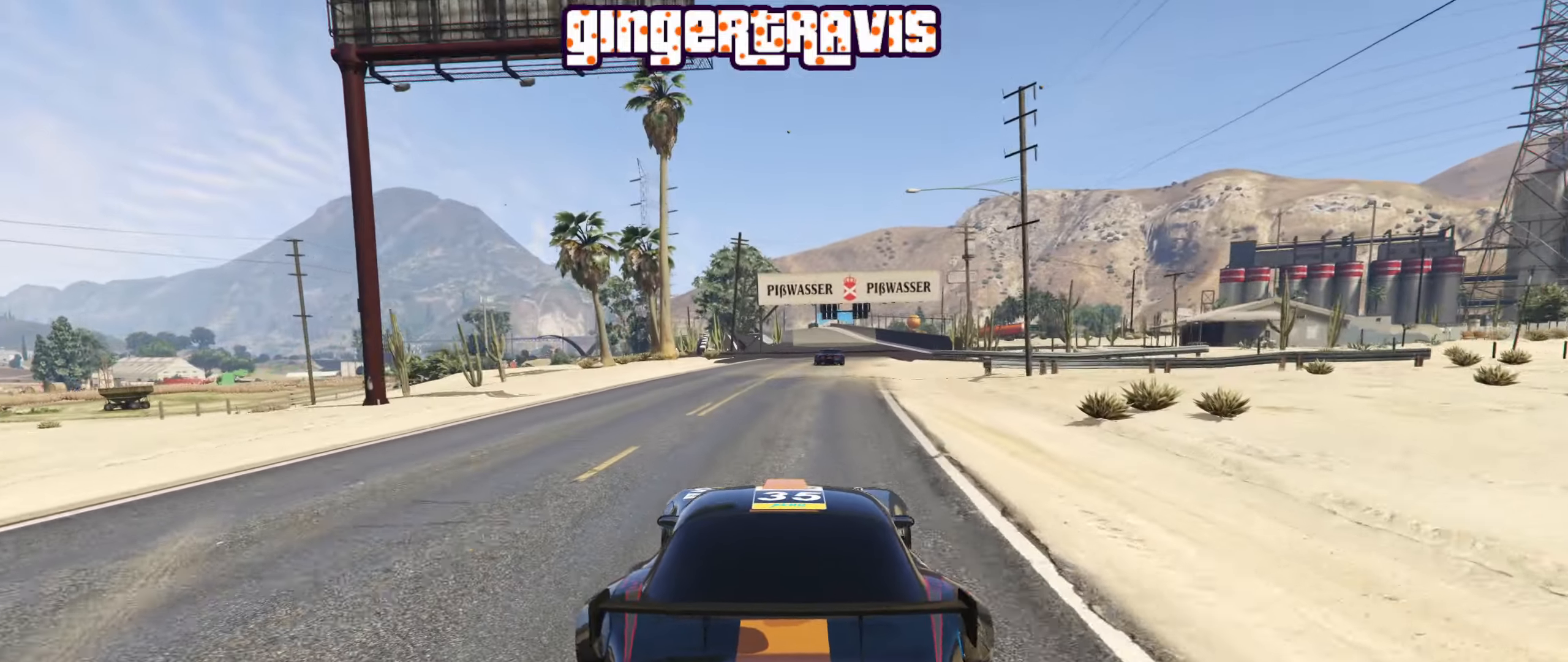
{"buttons": ["R2"], "left_stick": "center", "right_stick": "center", "events": []}
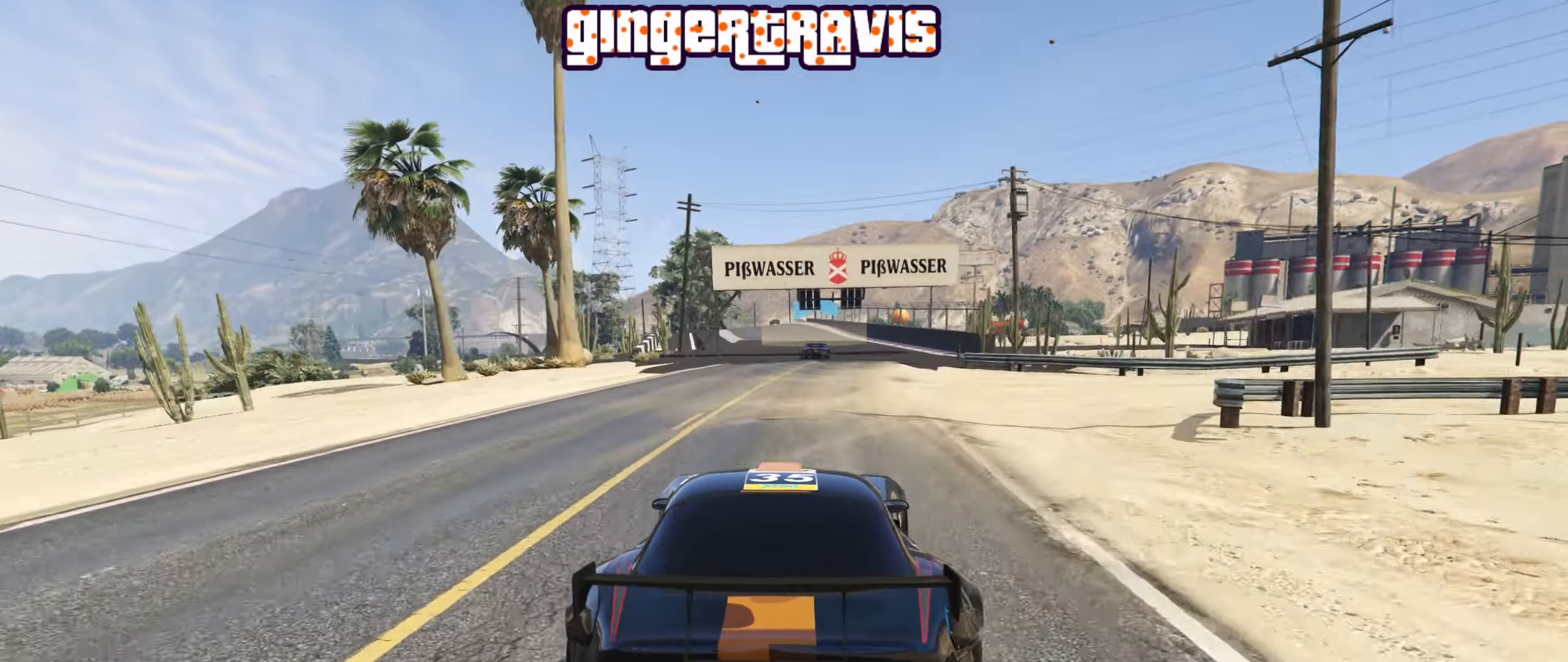
{"buttons": ["R2"], "left_stick": "center", "right_stick": "center", "events": []}
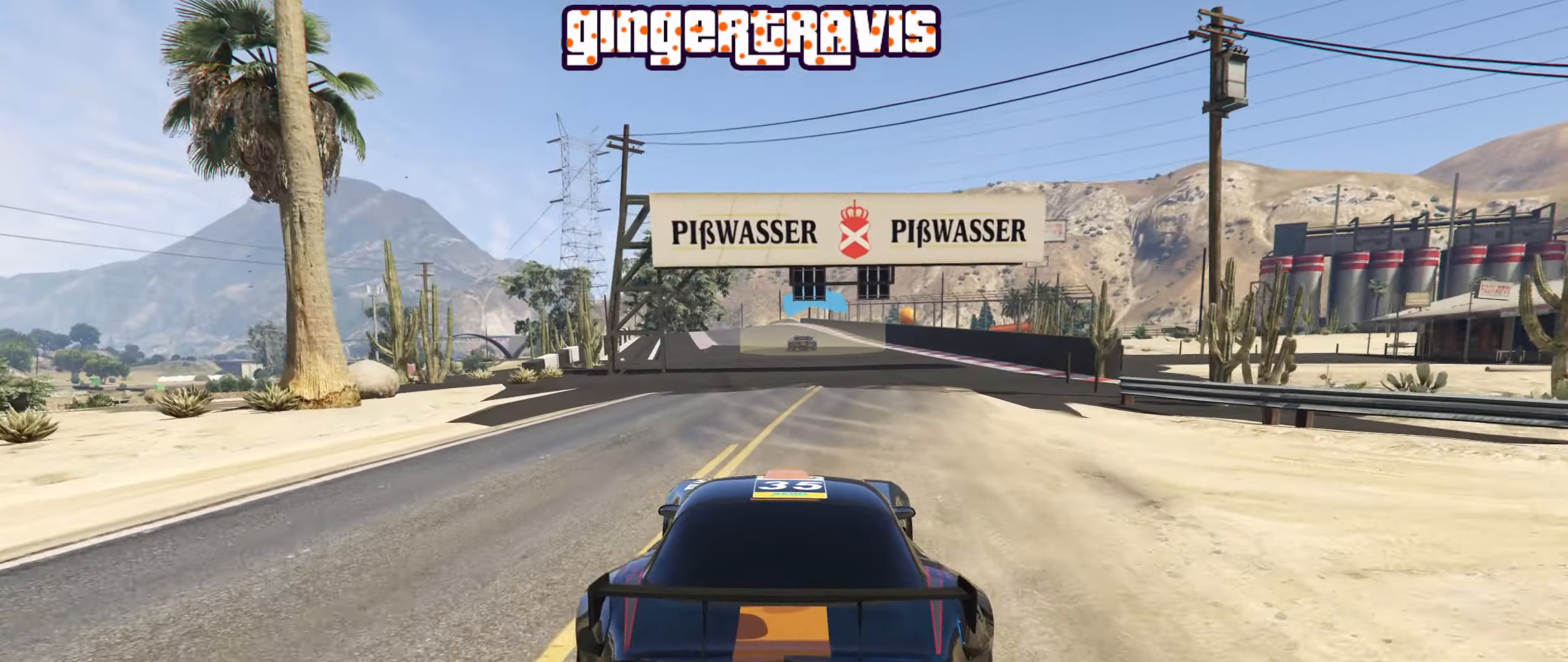
{"buttons": ["R2"], "left_stick": "center", "right_stick": "center", "events": []}
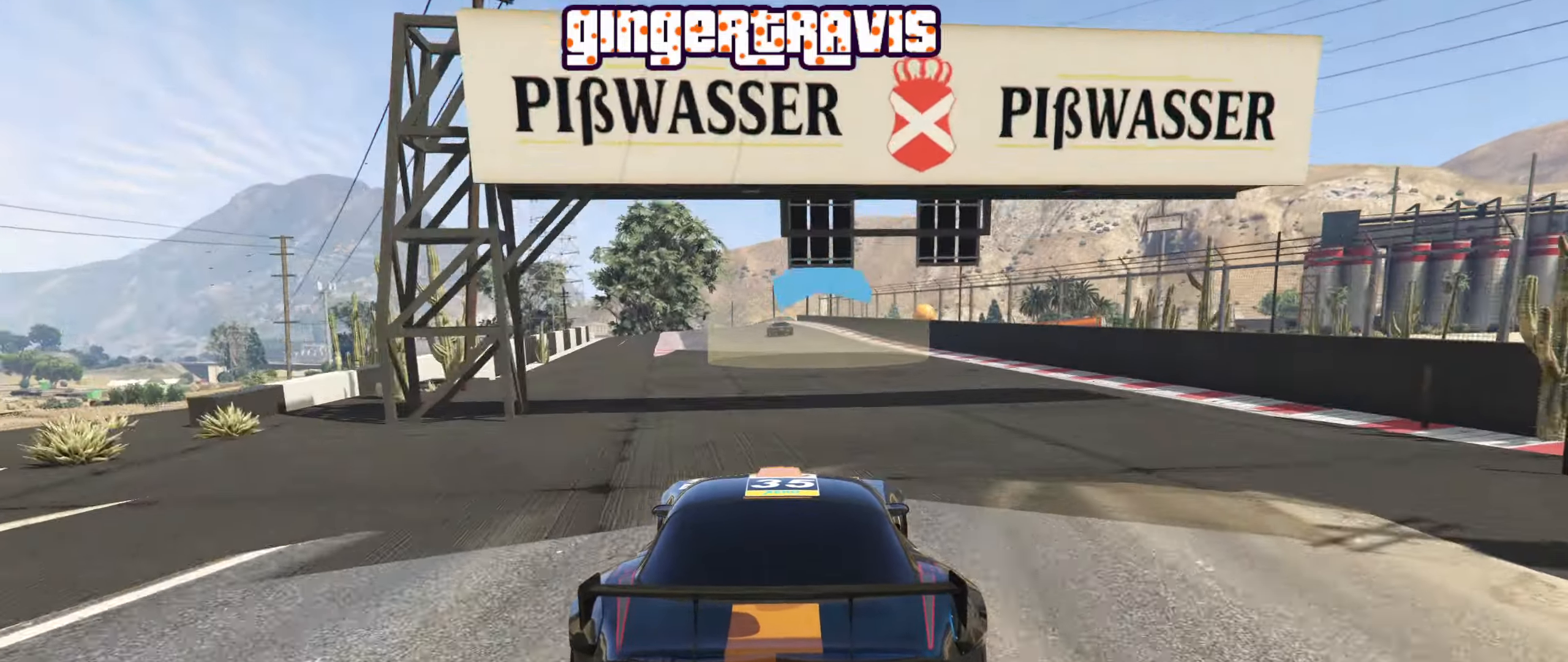
{"buttons": ["R2"], "left_stick": "center", "right_stick": "center", "events": []}